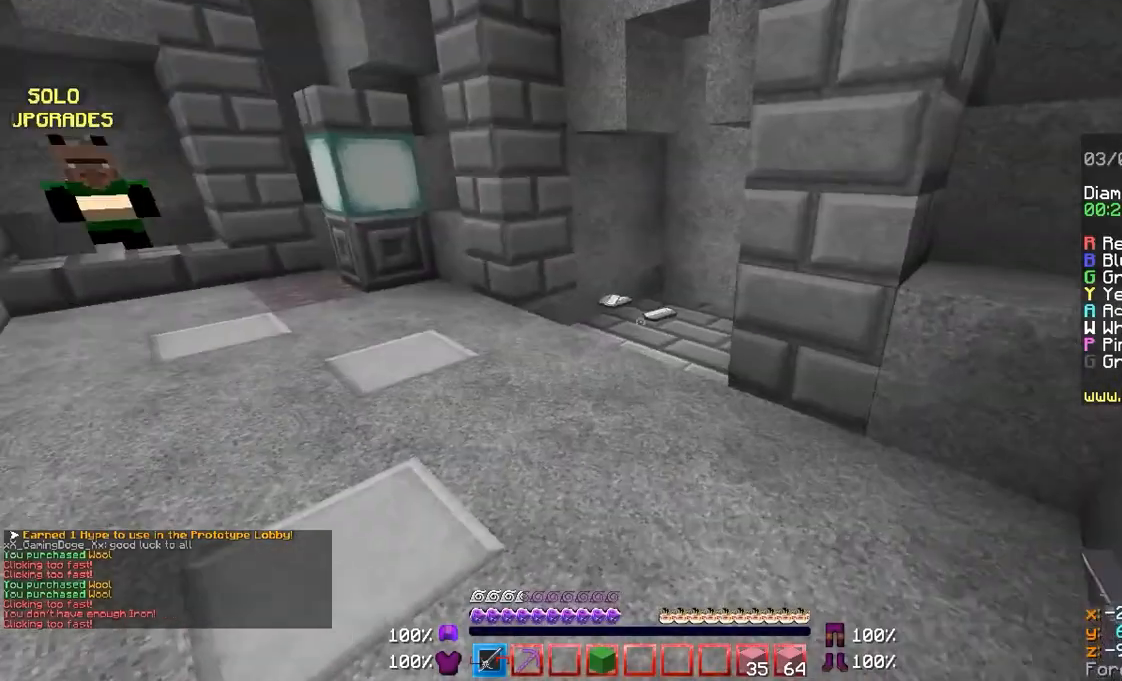
Gameplay with keyboard and mouse; each line is a JSON object with the keys and mouse buttons held at the frame after it. "events" lists presses ("down") and releases ("up") of "a", "d", "s", "w", "mouse_left" and "mouse_right" between this image and that frame as [ms after this image, input, new state], when the widget could be followed in between. "mouse_left", "mouse_right" = the "left", "right" buttons of the "mouse" list. No other keys are recorded. Fast repeated clicks can show as one long hold. Mouse movement is not recorded.
{"keys": ["w"], "mouse": [], "events": [[167, "a", "down"], [300, "a", "up"]]}
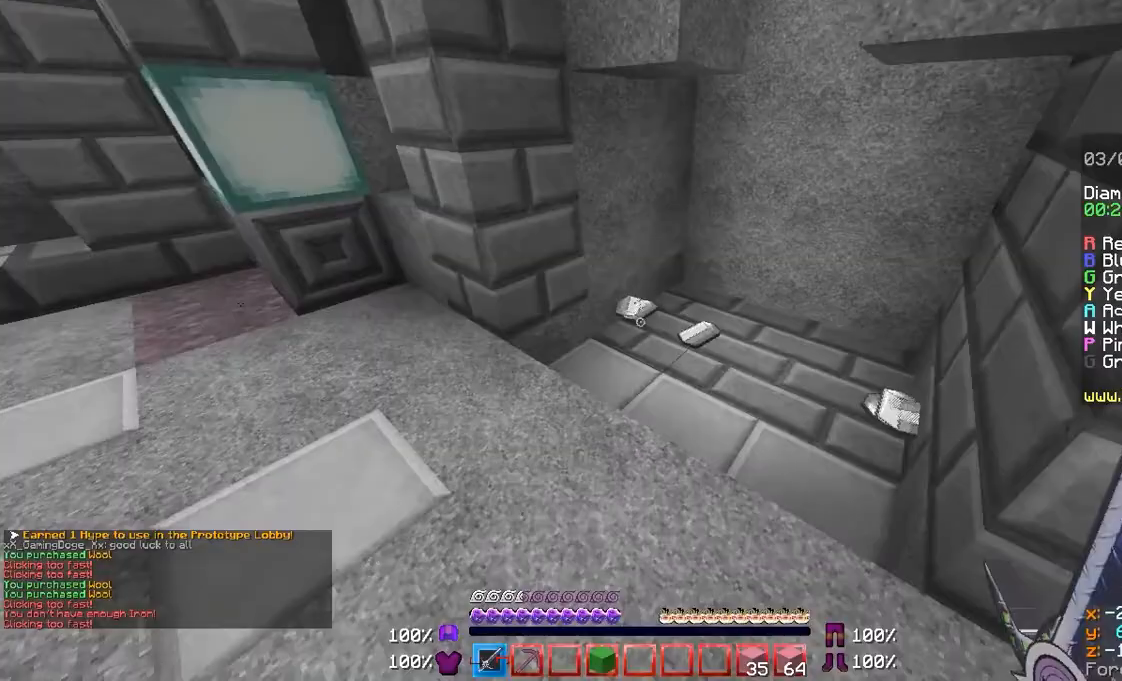
{"keys": ["d", "w"], "mouse": [], "events": [[200, "d", "down"]]}
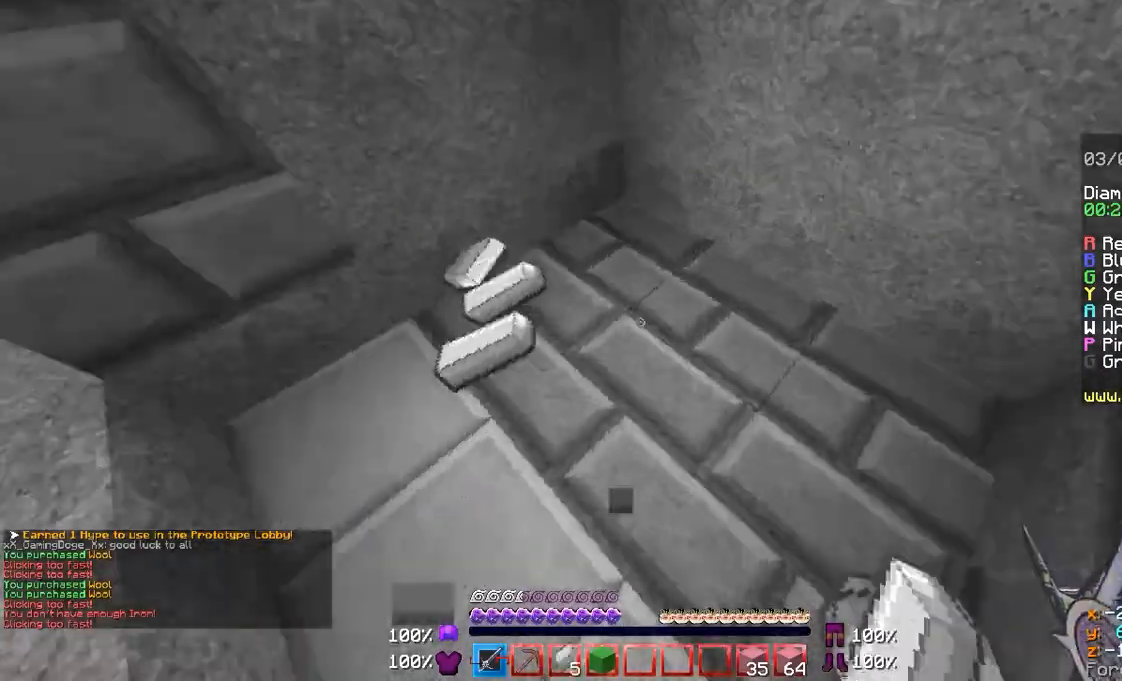
{"keys": ["a", "w"], "mouse": [], "events": [[67, "d", "up"], [367, "a", "down"]]}
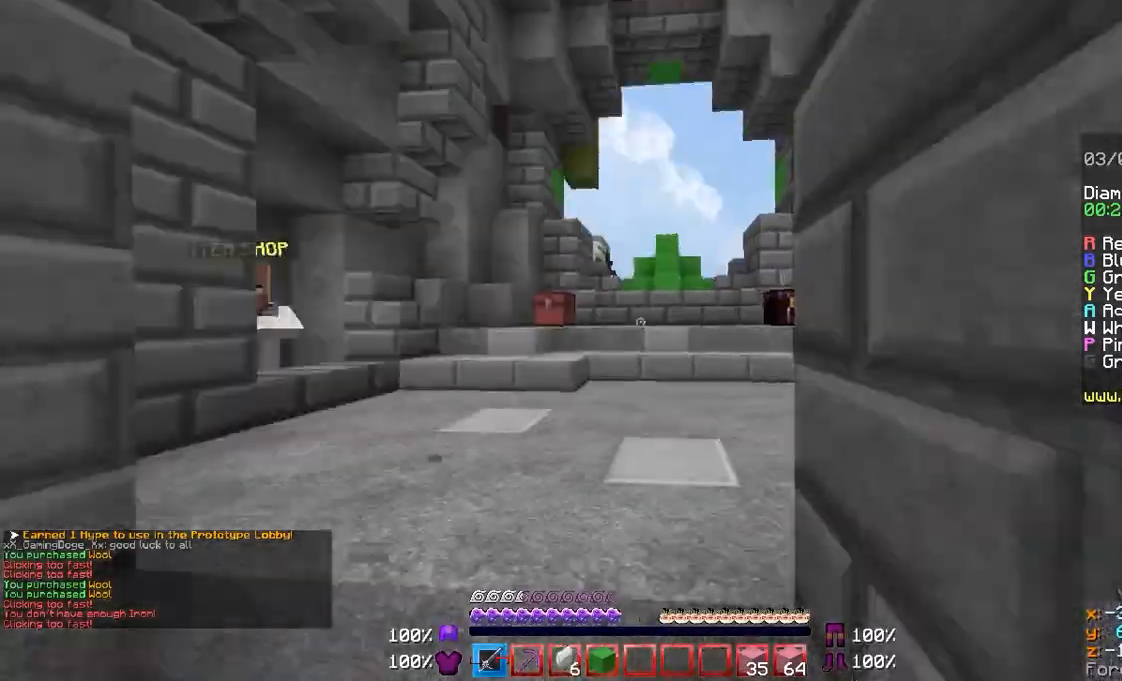
{"keys": ["a", "w"], "mouse": [], "events": [[100, "a", "up"], [467, "a", "down"]]}
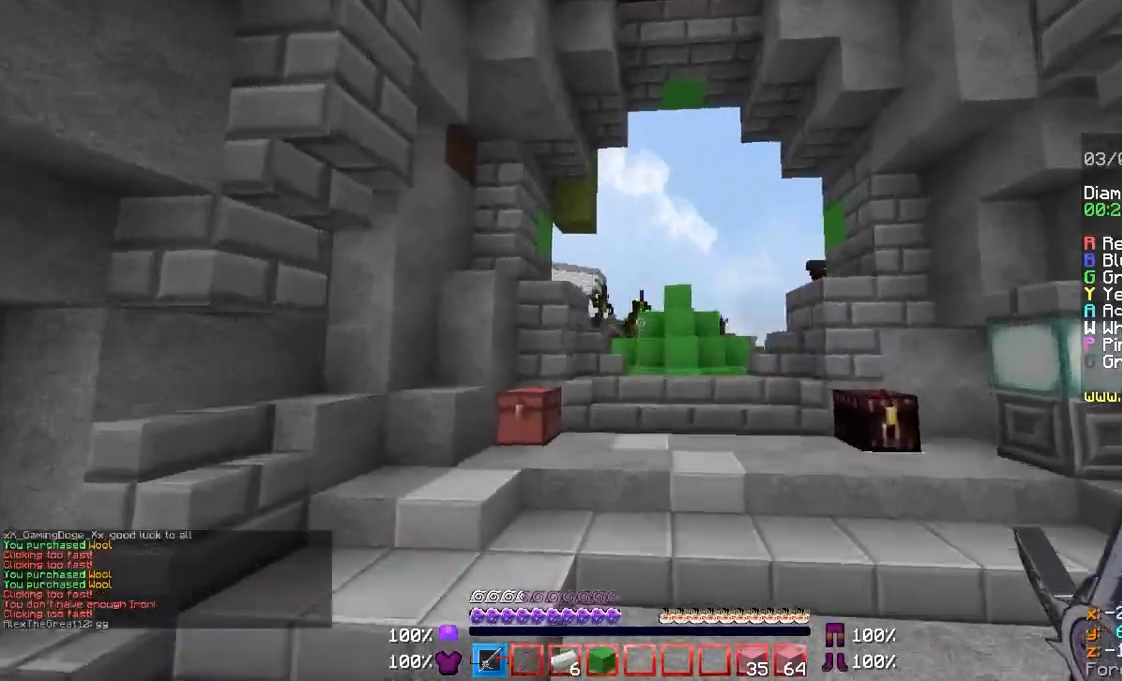
{"keys": [], "mouse": [], "events": [[100, "a", "up"], [500, "w", "up"]]}